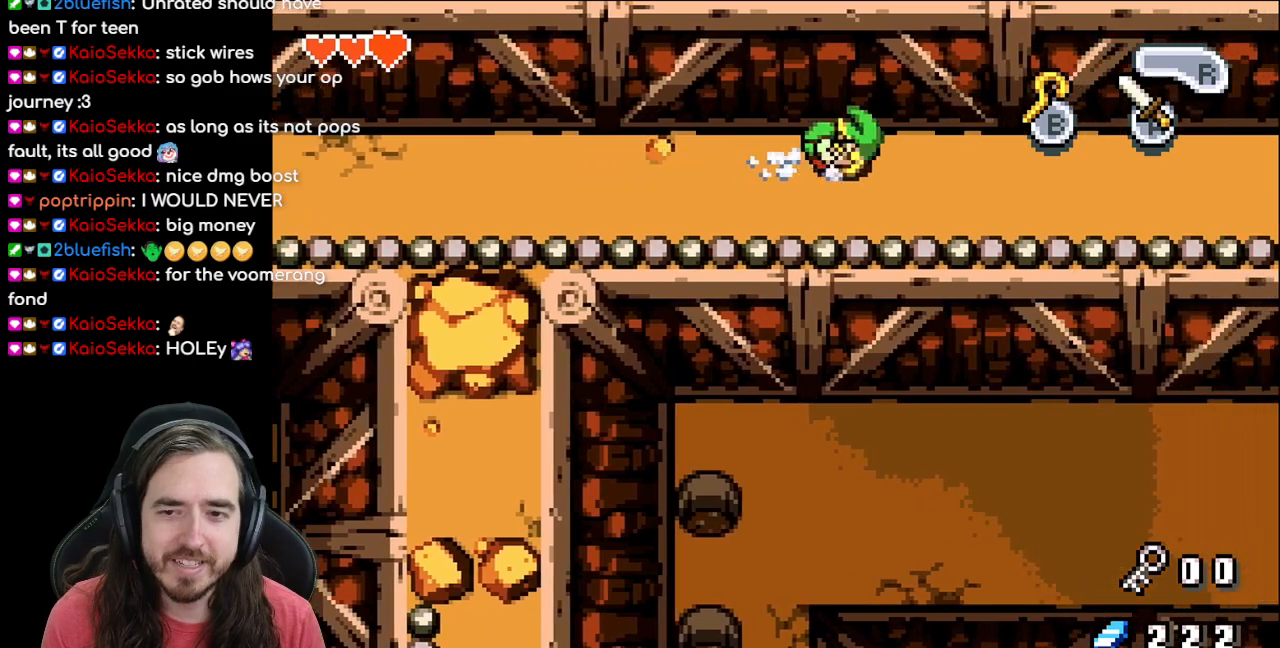
Gameplay with a controller (Nintendo layout); each line is a JSON object with the inputs held at the frame after it. "events" lists button and stick changes between this image and that frame as [ms after this image, input, new state], when the widget could be followed in between. Not read: L1 L3 R3.
{"buttons": ["DPAD_RIGHT"], "events": [[33, "R1", "down"], [150, "R1", "up"], [233, "R1", "down"], [317, "R1", "up"]]}
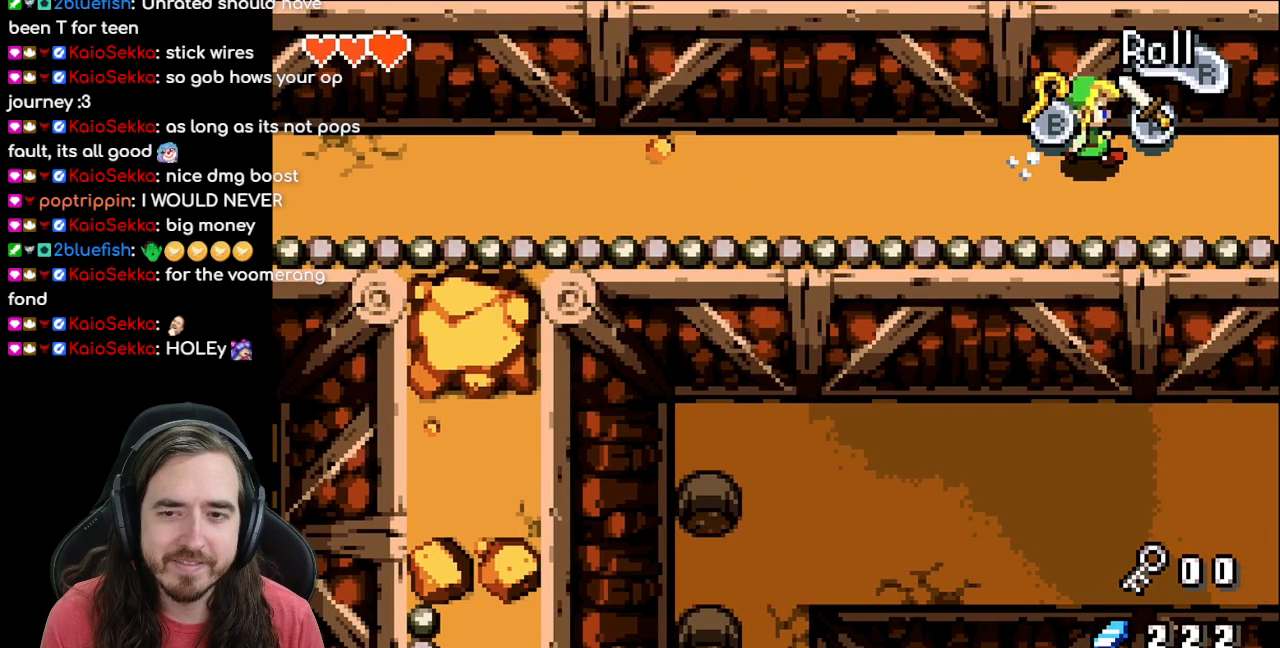
{"buttons": ["DPAD_RIGHT"], "events": []}
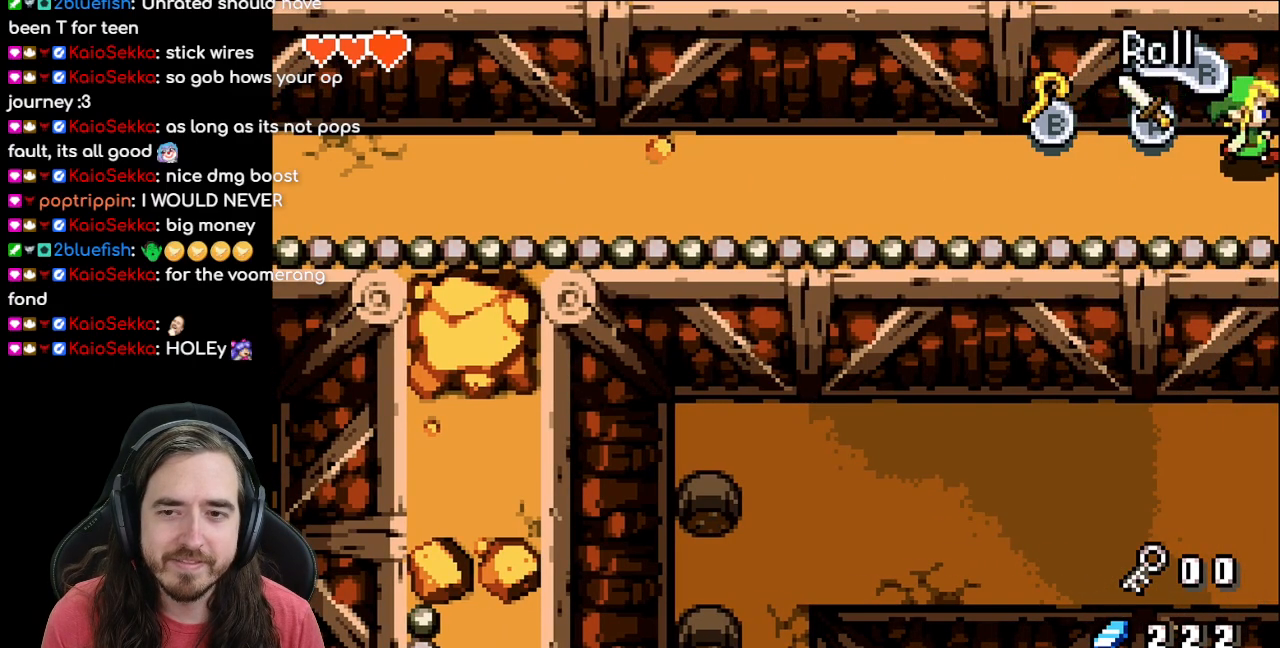
{"buttons": [], "events": [[300, "DPAD_RIGHT", "up"]]}
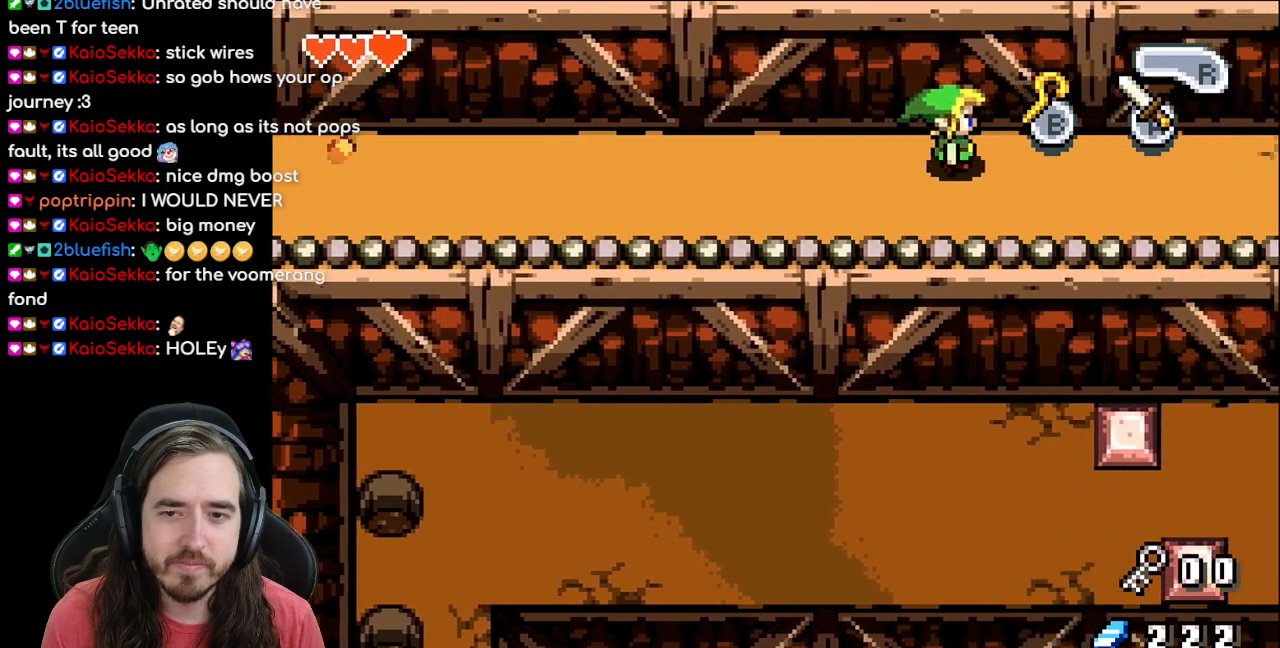
{"buttons": ["DPAD_LEFT"], "events": [[500, "DPAD_LEFT", "down"]]}
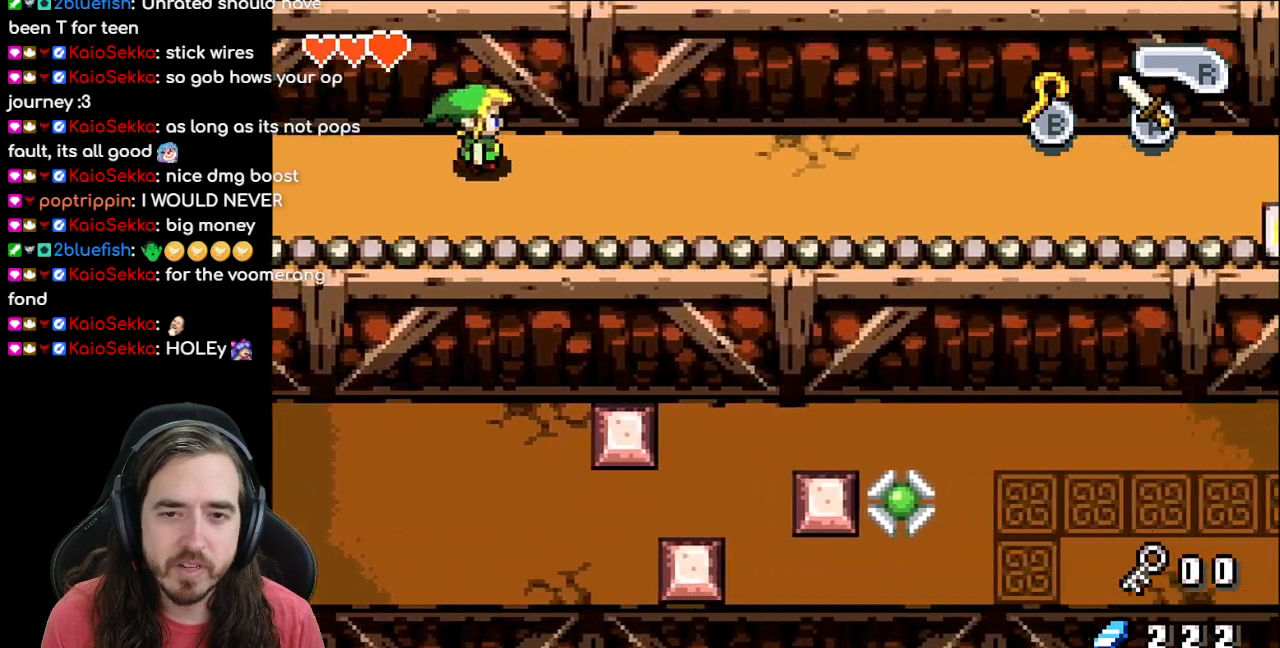
{"buttons": [], "events": [[400, "DPAD_LEFT", "up"]]}
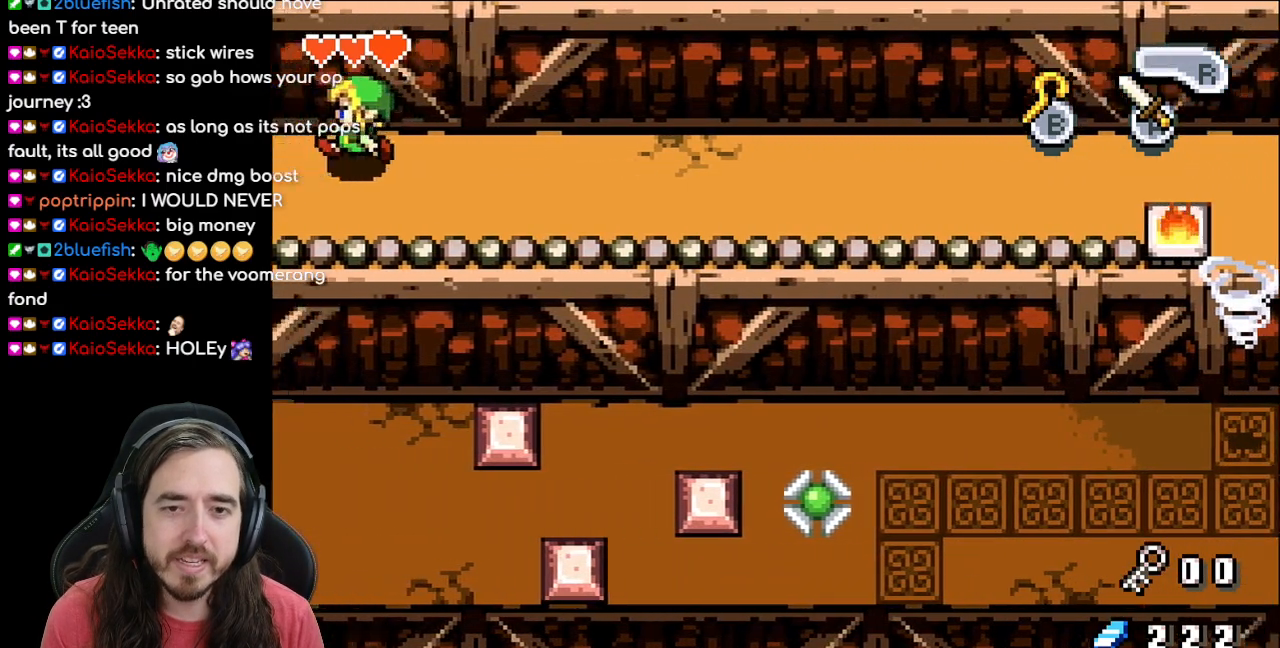
{"buttons": [], "events": []}
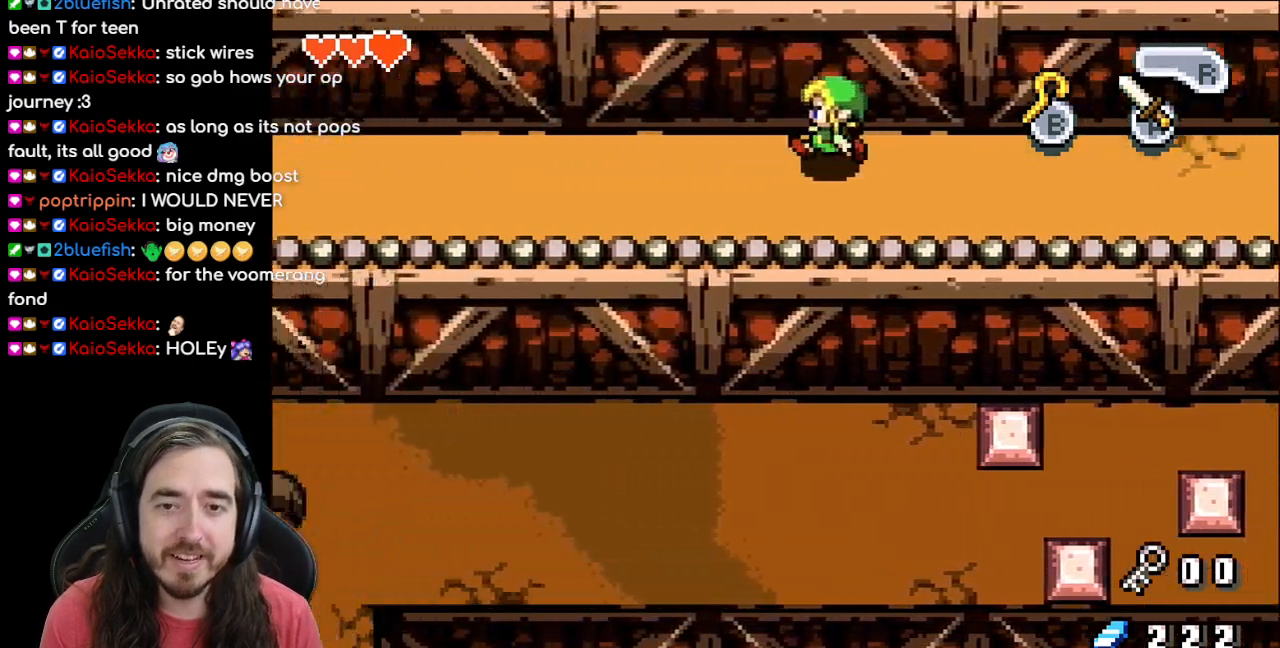
{"buttons": ["DPAD_RIGHT"], "events": [[33, "DPAD_RIGHT", "down"], [150, "R1", "down"], [267, "R1", "up"]]}
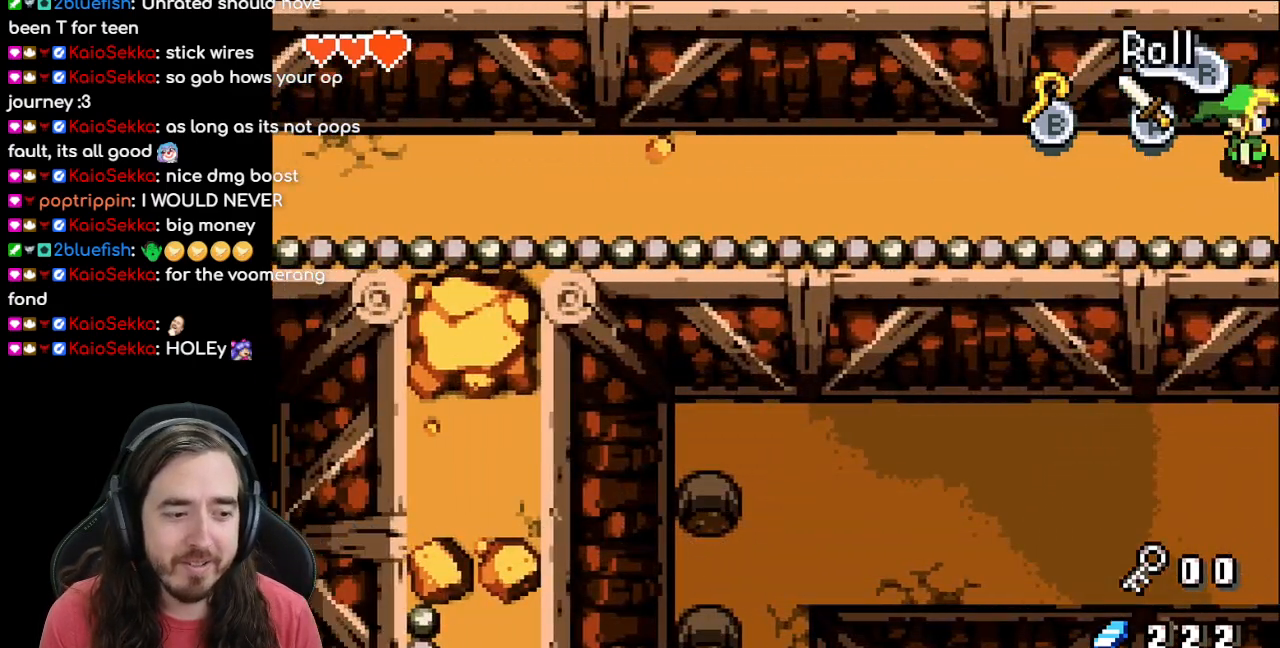
{"buttons": ["R1"], "events": [[333, "DPAD_RIGHT", "up"], [483, "R1", "down"]]}
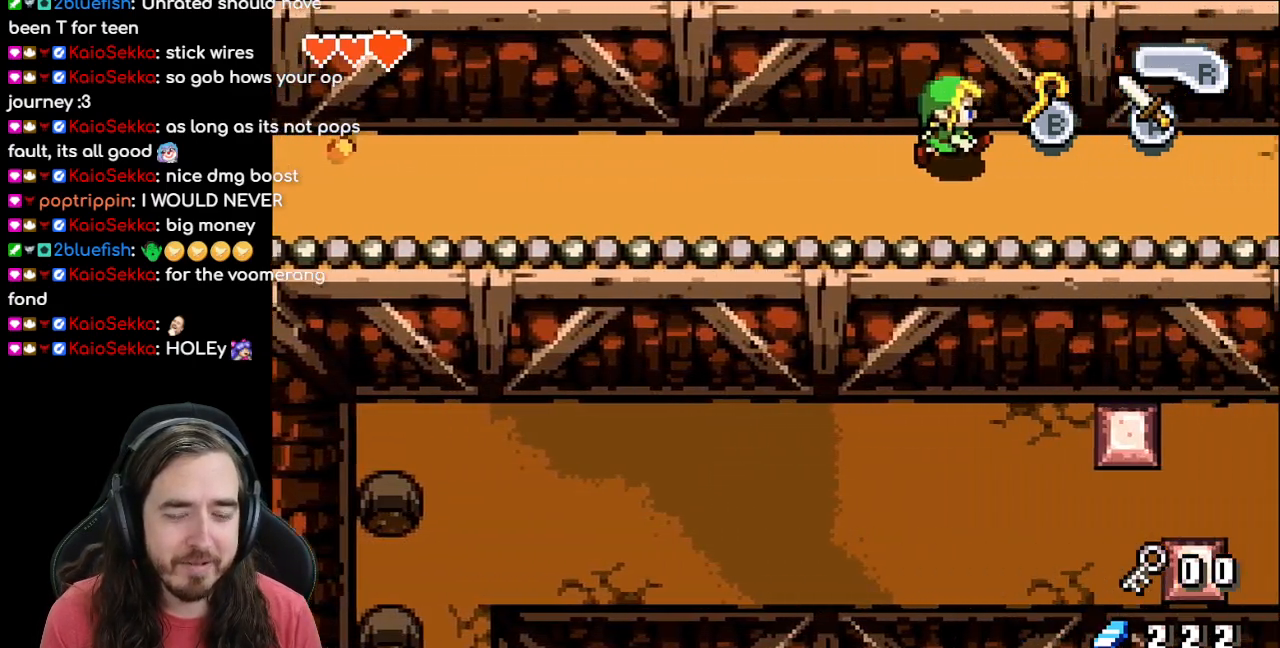
{"buttons": ["DPAD_DOWN", "DPAD_RIGHT"], "events": [[117, "DPAD_RIGHT", "down"], [133, "R1", "up"], [367, "R1", "down"], [483, "DPAD_DOWN", "down"], [500, "R1", "up"]]}
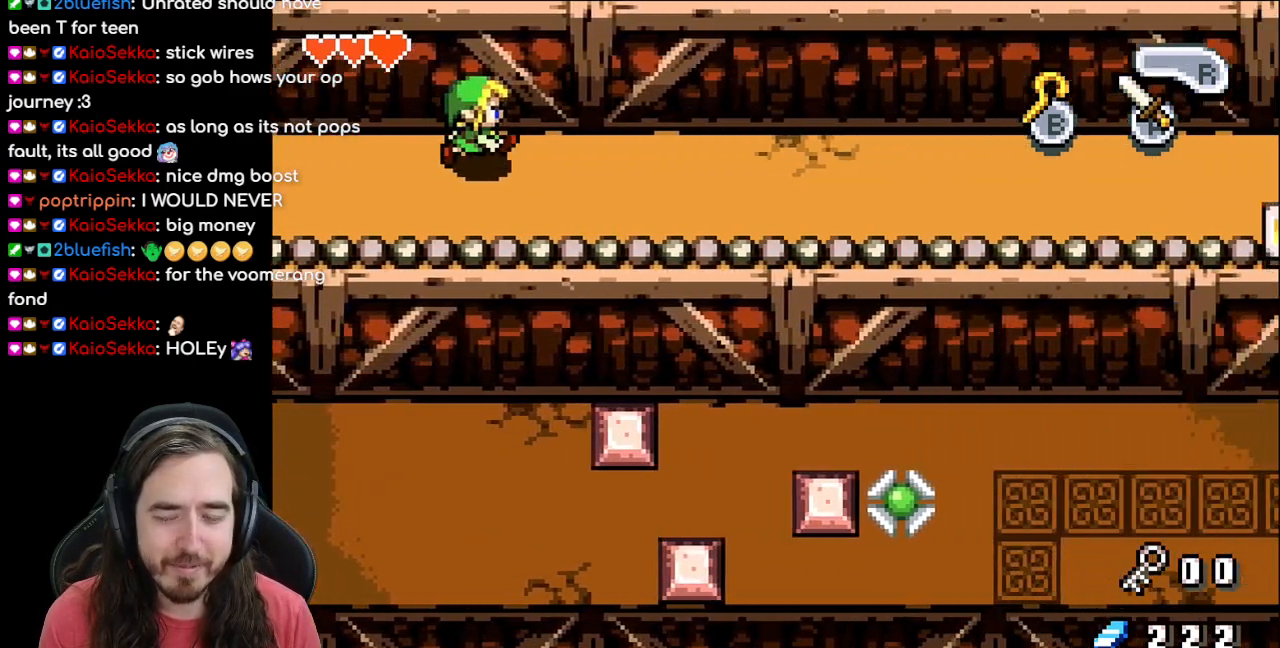
{"buttons": ["DPAD_RIGHT"], "events": [[100, "R1", "down"], [233, "R1", "up"], [333, "R1", "down"], [400, "DPAD_DOWN", "up"], [450, "R1", "up"]]}
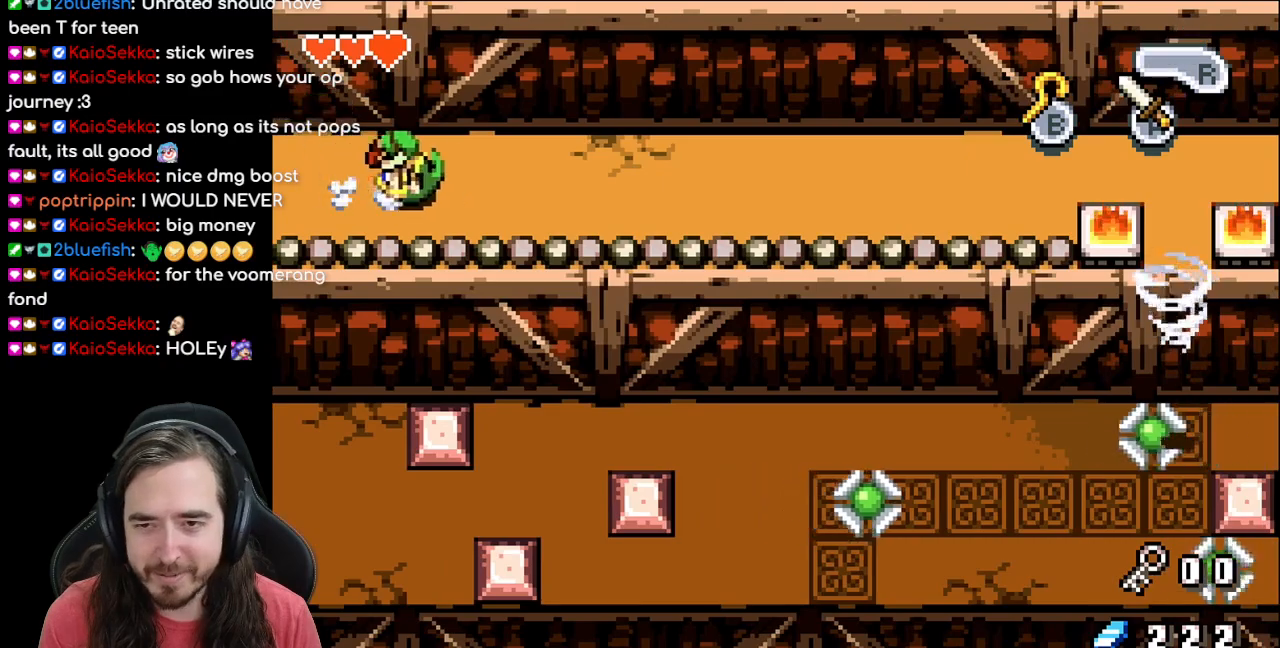
{"buttons": ["DPAD_RIGHT"], "events": [[33, "R1", "down"], [133, "R1", "up"], [217, "R1", "down"], [300, "R1", "up"], [400, "R1", "down"], [483, "R1", "up"]]}
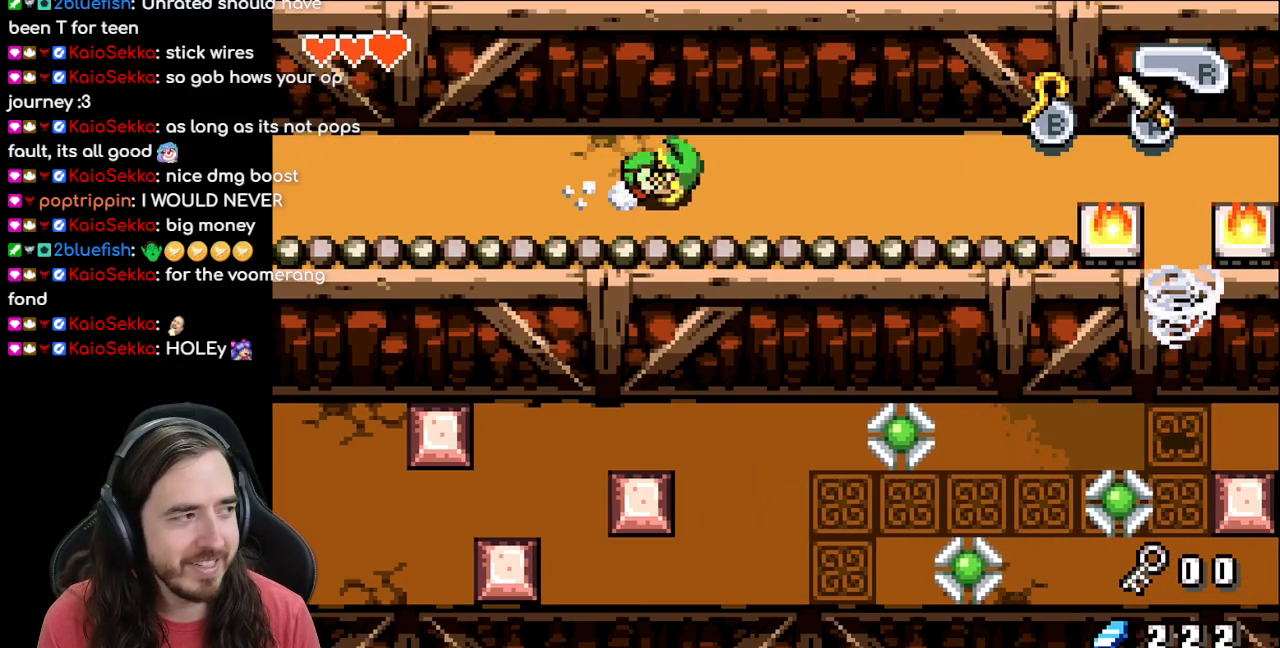
{"buttons": ["DPAD_RIGHT"], "events": [[50, "R1", "down"], [167, "R1", "up"], [233, "R1", "down"], [317, "R1", "up"]]}
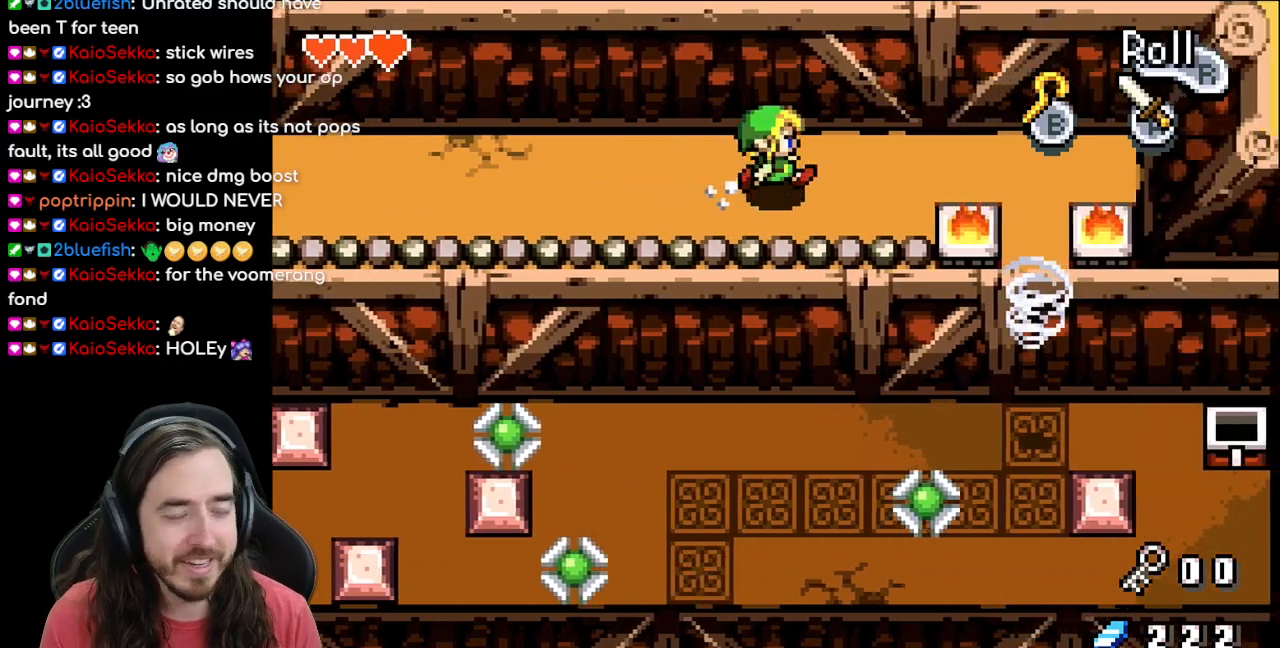
{"buttons": ["DPAD_RIGHT"], "events": []}
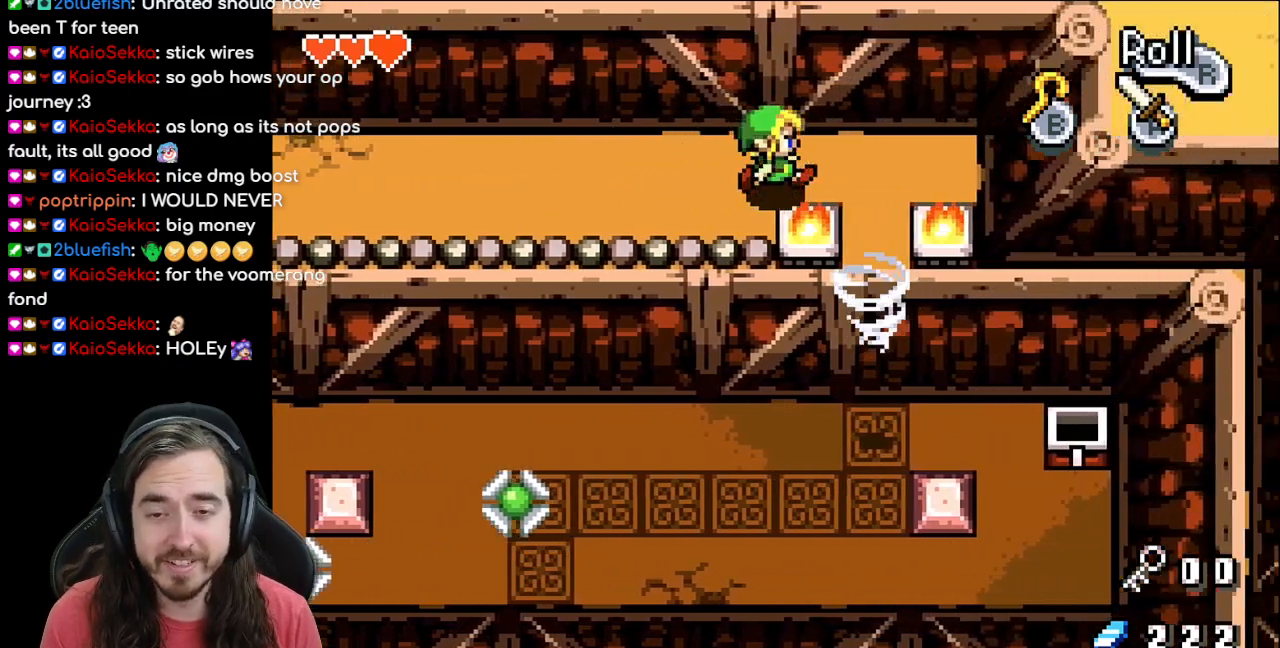
{"buttons": ["DPAD_DOWN"], "events": [[200, "DPAD_DOWN", "down"], [267, "DPAD_RIGHT", "up"]]}
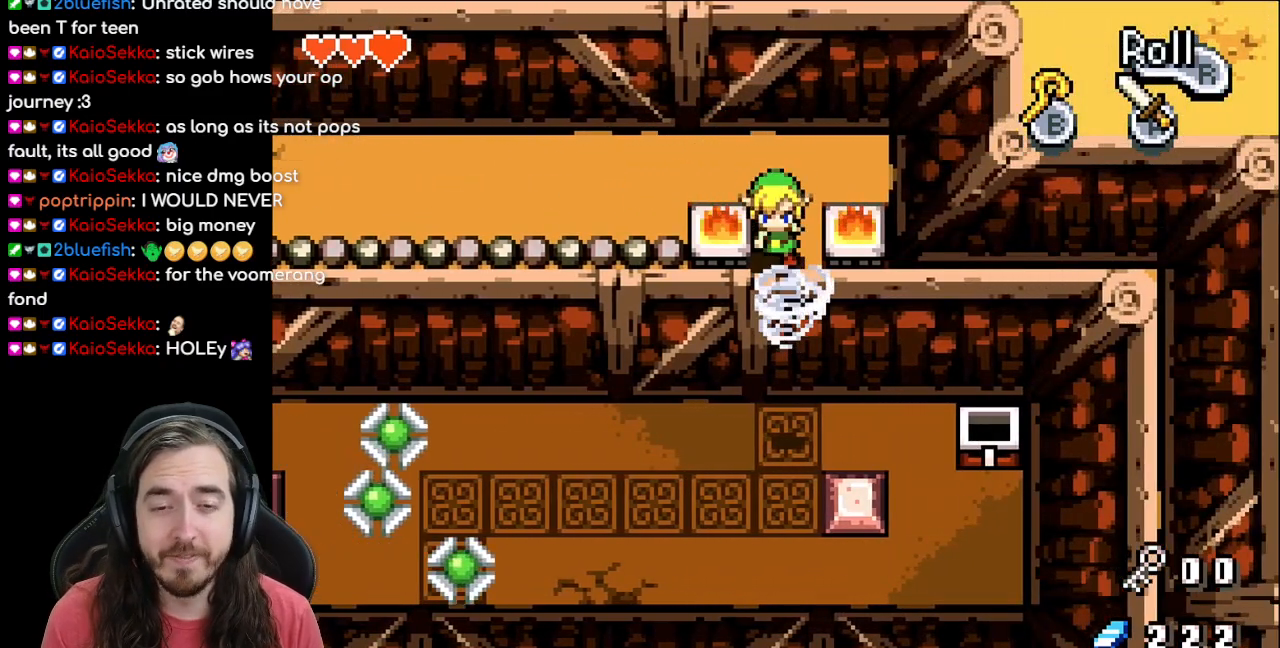
{"buttons": [], "events": [[350, "DPAD_DOWN", "up"]]}
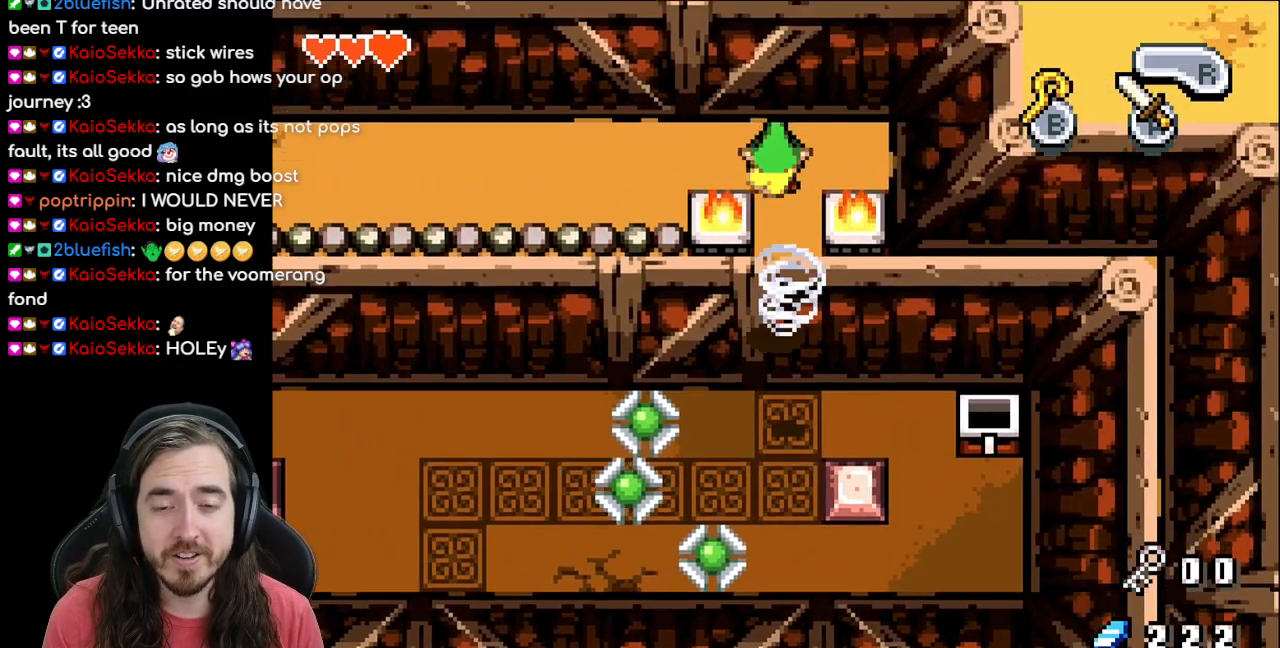
{"buttons": ["DPAD_LEFT"], "events": [[133, "DPAD_LEFT", "down"]]}
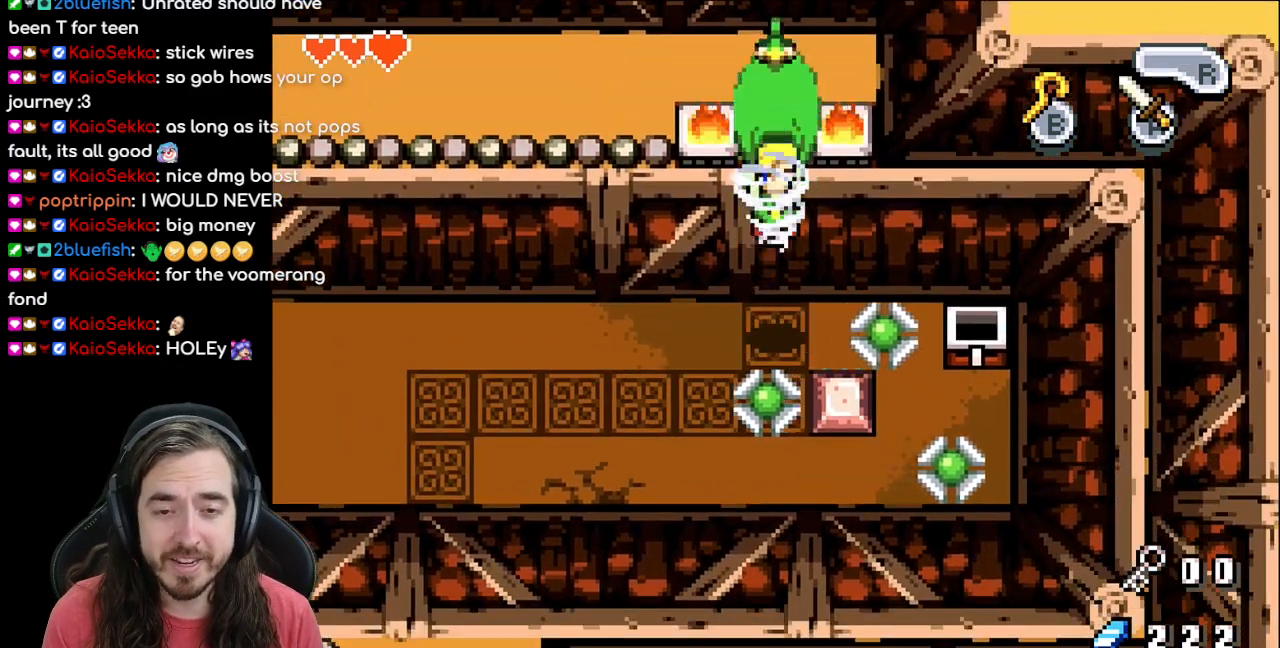
{"buttons": ["DPAD_DOWN", "DPAD_LEFT"], "events": [[200, "DPAD_DOWN", "down"]]}
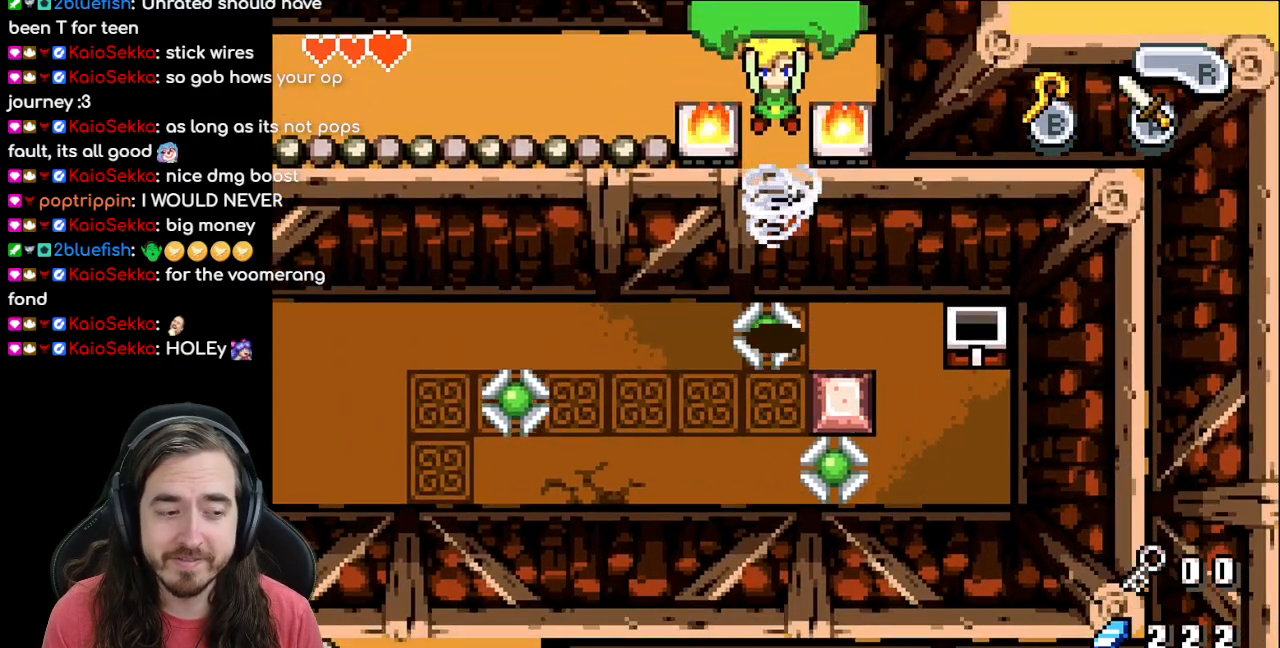
{"buttons": ["DPAD_DOWN", "DPAD_LEFT"], "events": []}
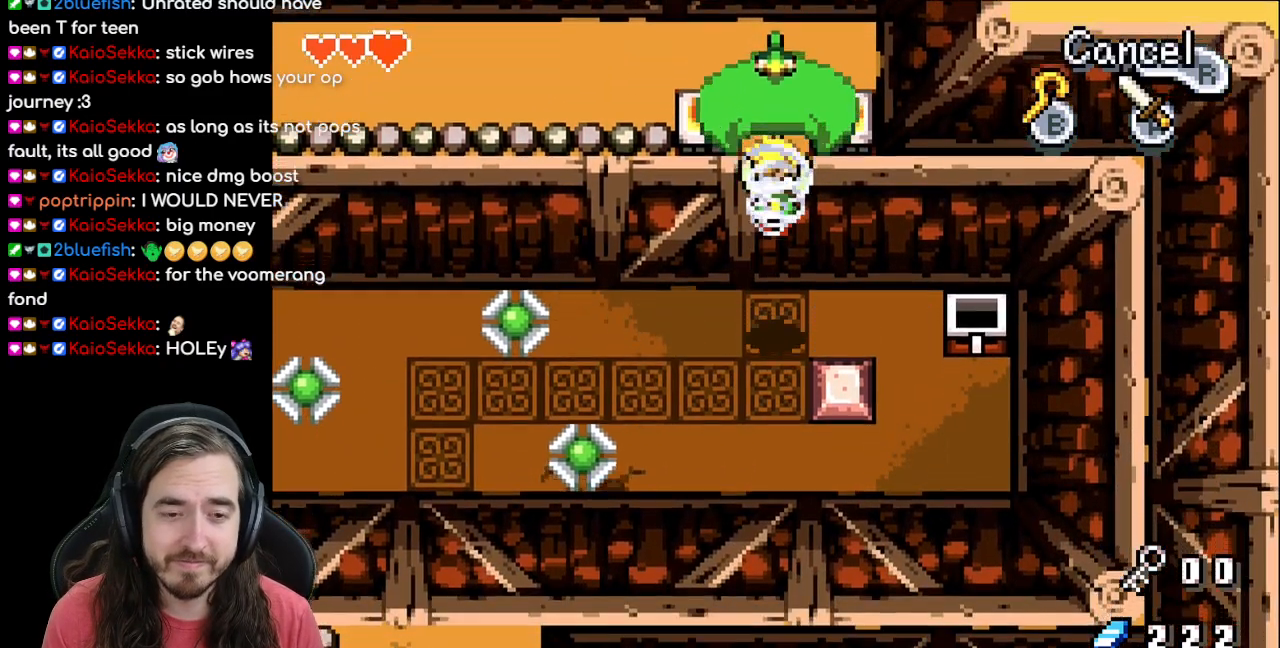
{"buttons": ["DPAD_DOWN", "DPAD_LEFT"], "events": []}
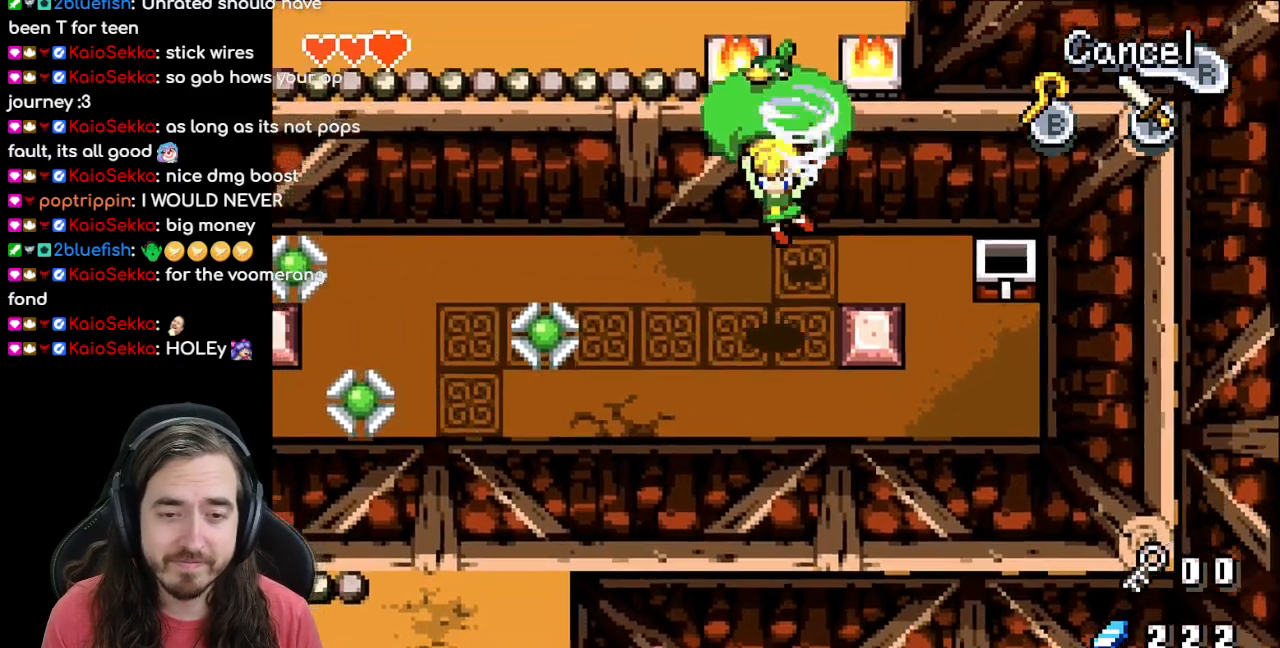
{"buttons": ["DPAD_LEFT"], "events": [[83, "DPAD_DOWN", "up"]]}
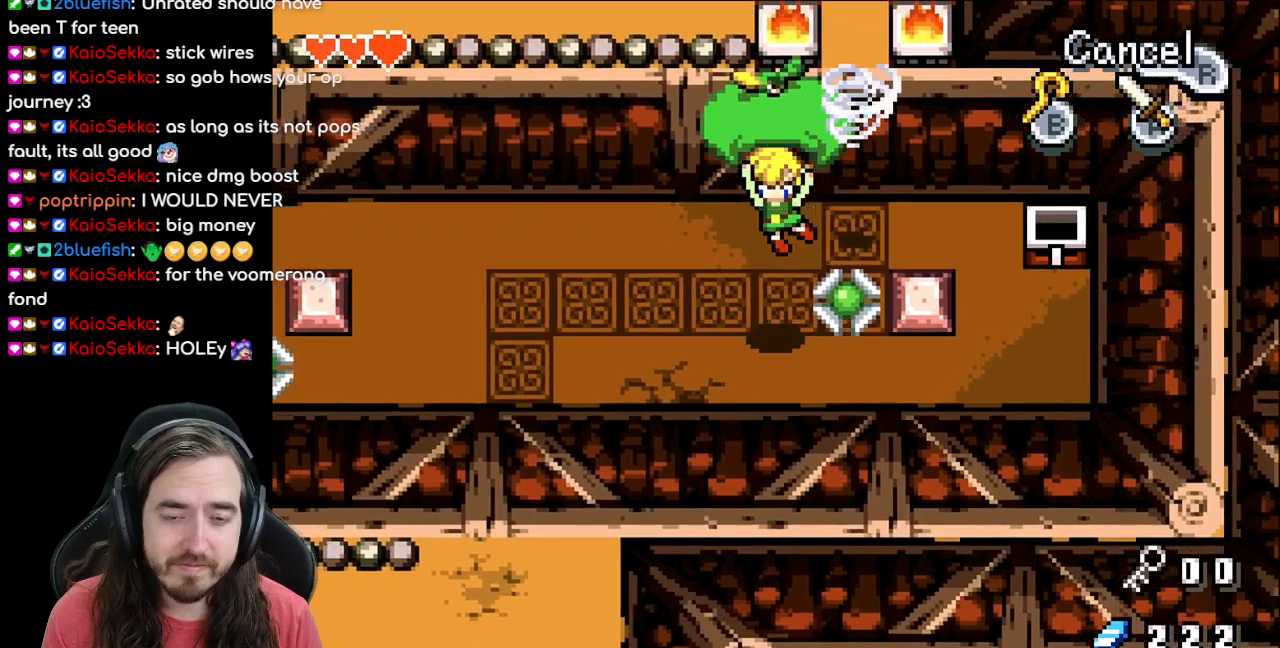
{"buttons": ["DPAD_LEFT"], "events": [[50, "DPAD_DOWN", "down"], [133, "DPAD_DOWN", "up"]]}
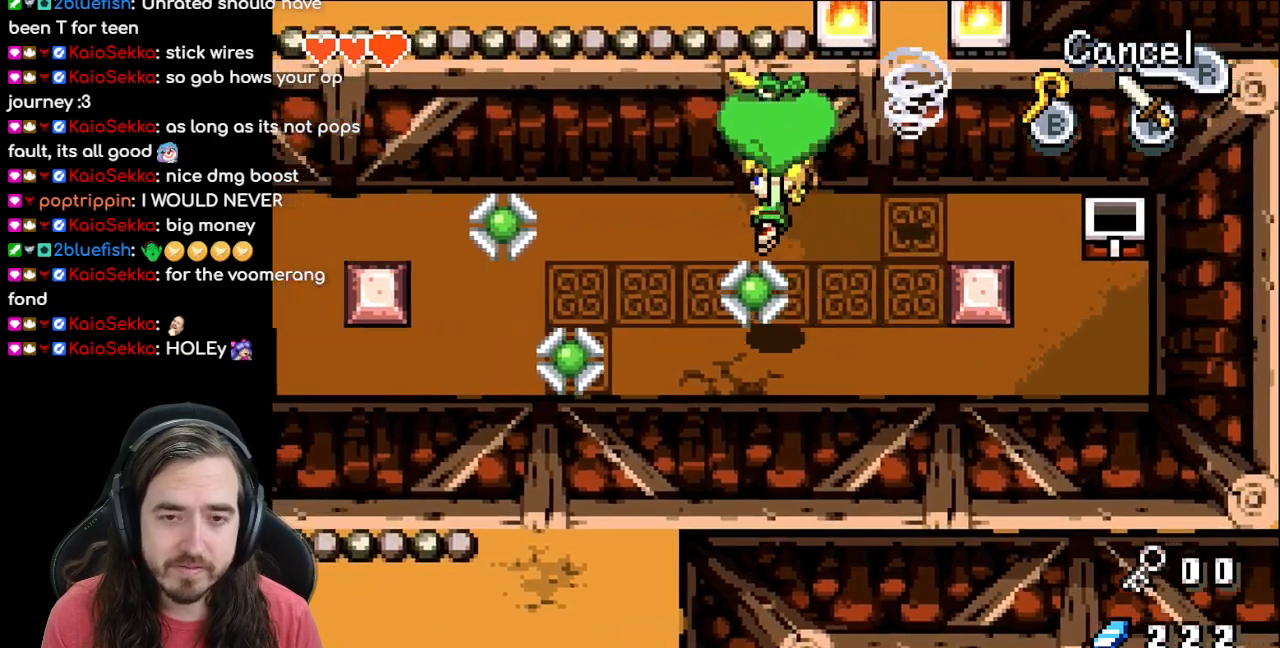
{"buttons": ["DPAD_DOWN", "DPAD_LEFT"], "events": [[117, "DPAD_DOWN", "down"]]}
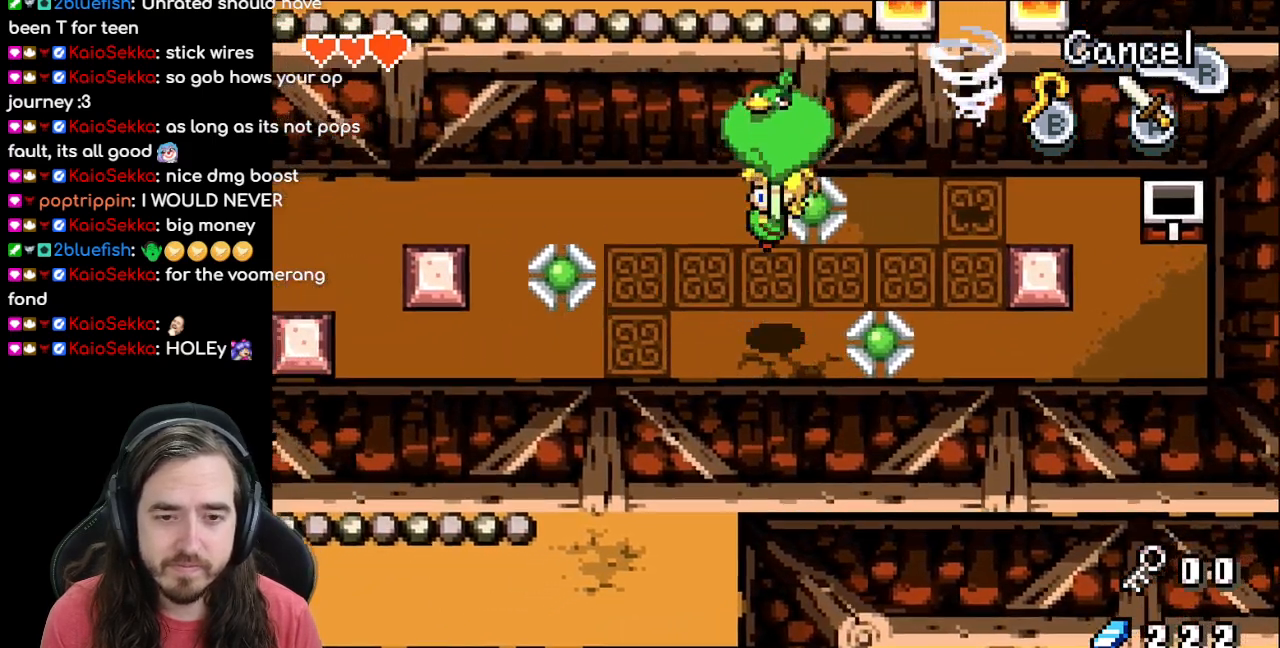
{"buttons": ["DPAD_DOWN", "DPAD_LEFT"], "events": []}
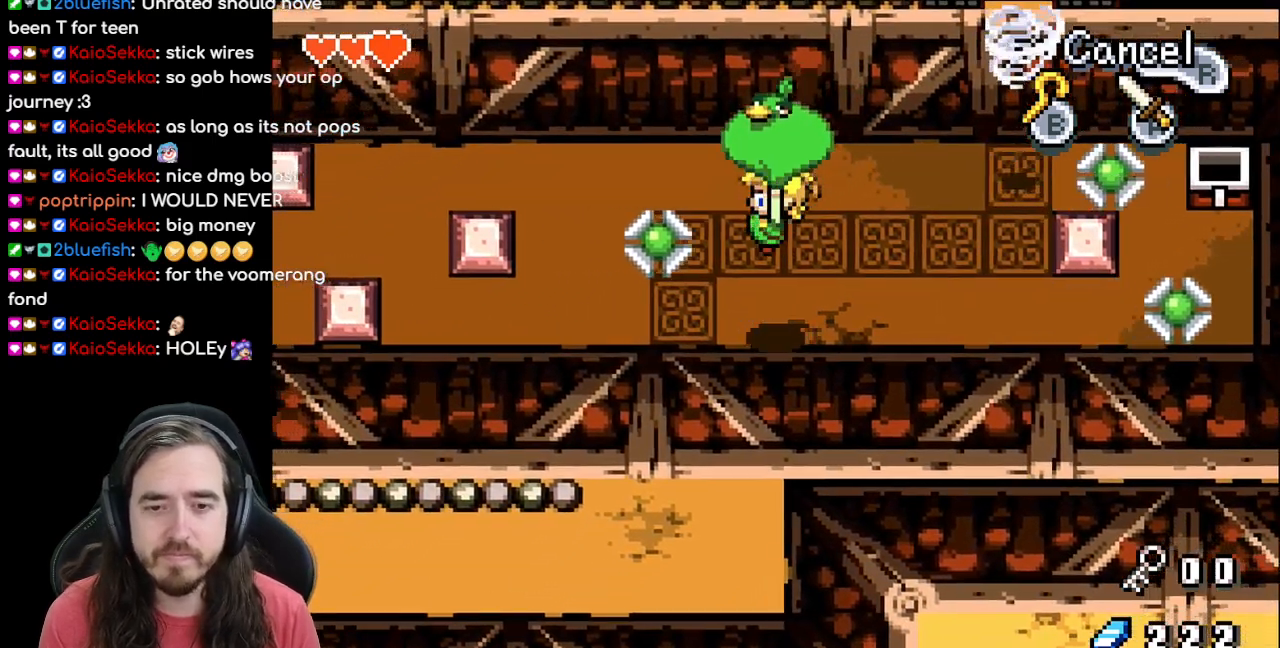
{"buttons": ["DPAD_DOWN"], "events": [[200, "DPAD_LEFT", "up"]]}
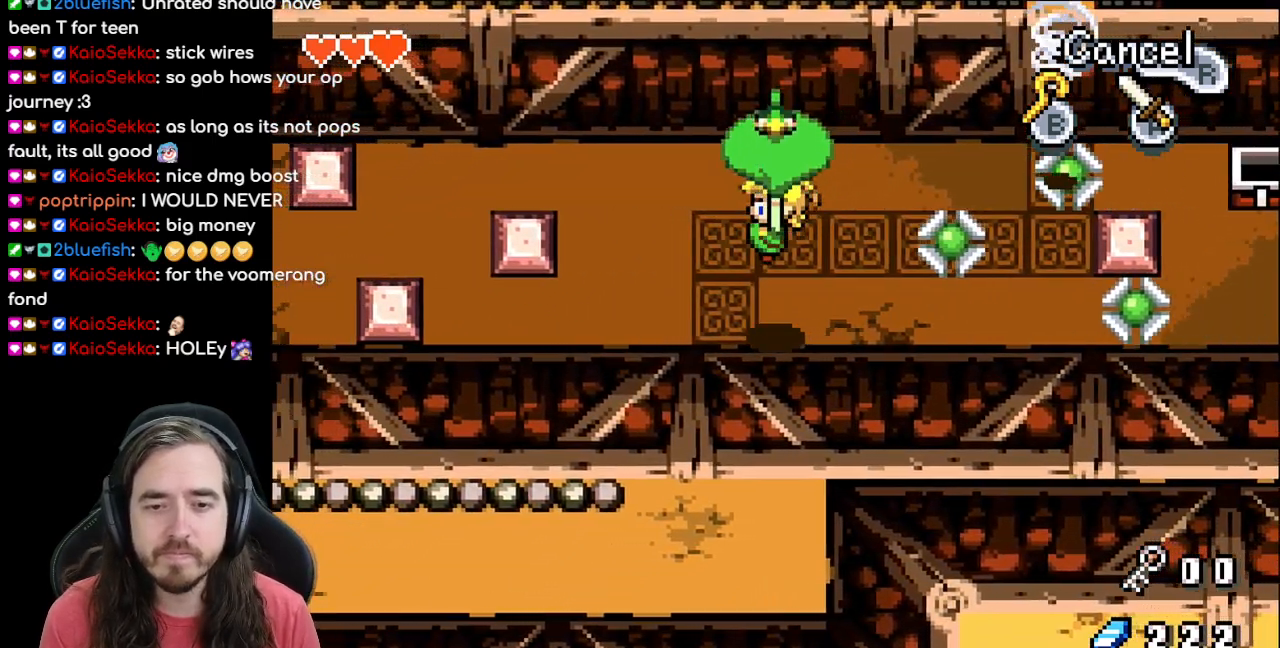
{"buttons": ["DPAD_DOWN"], "events": []}
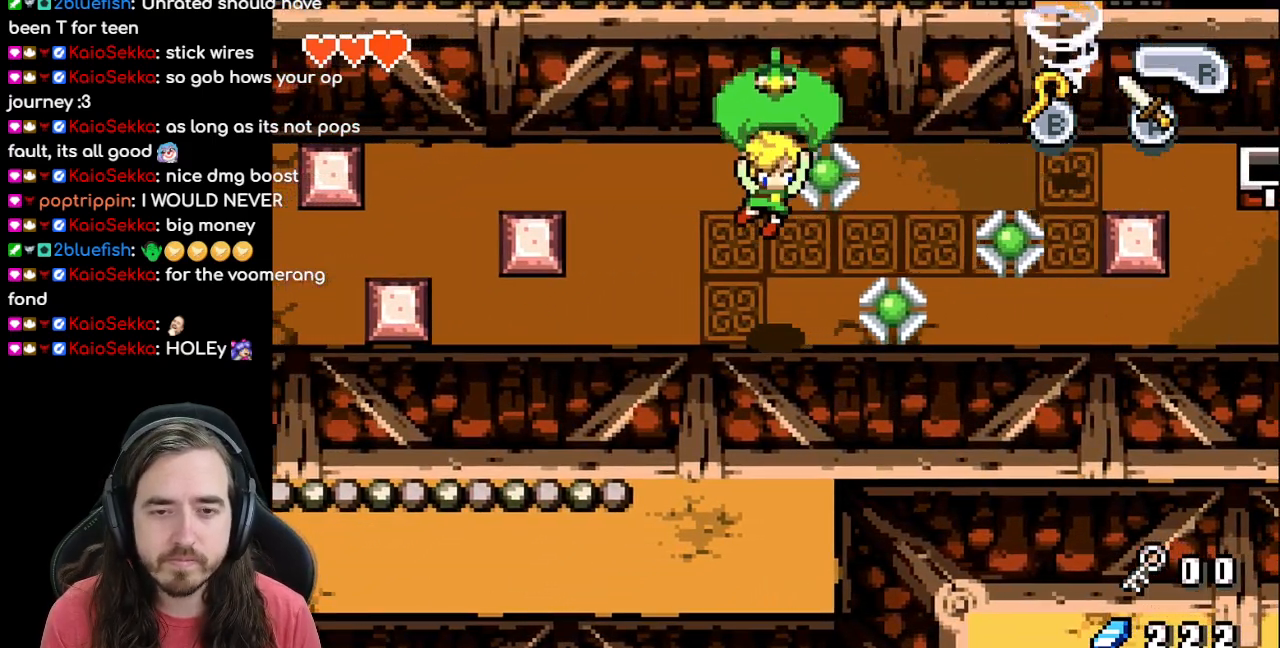
{"buttons": ["DPAD_DOWN"], "events": []}